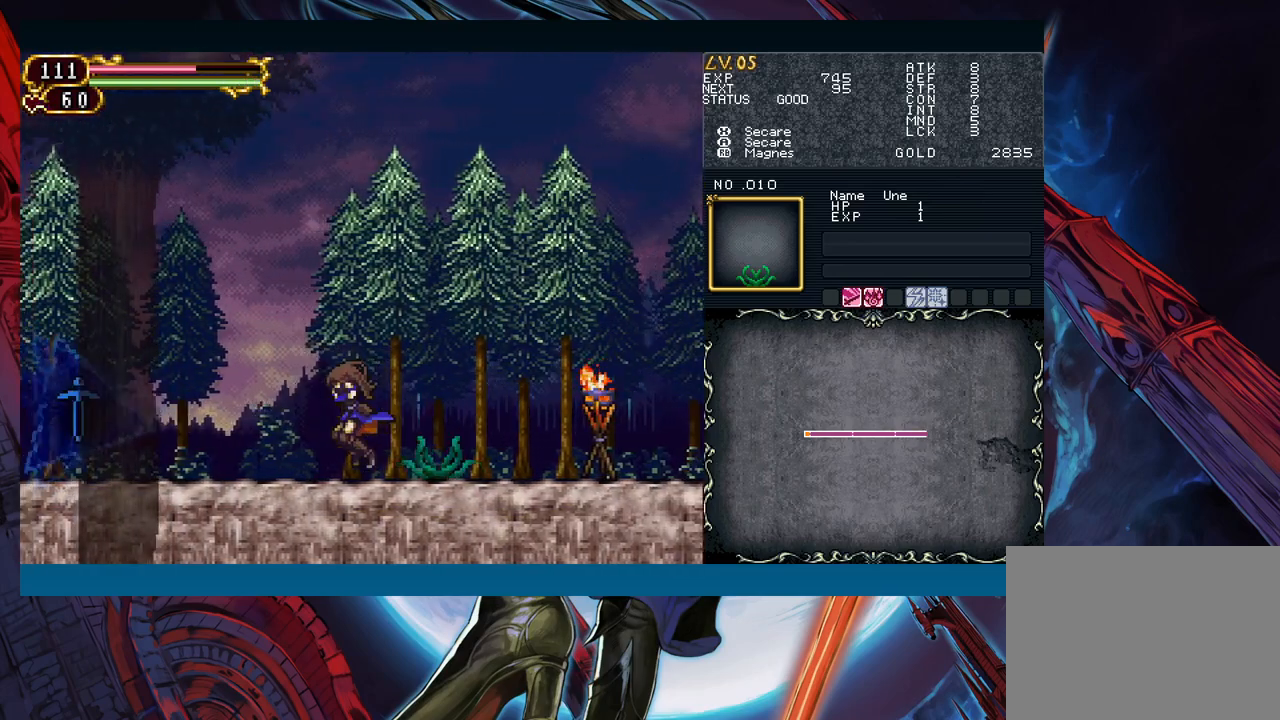
Gameplay with a controller (Xbox layout); each line is a JSON object with the inputs held at the frame after it. "events" lists button and stick changes between this image and that frame as [ms after this image, input, new state], when the widget could be followed in between. Not read: L2 R2.
{"buttons": [], "left_stick": "right", "right_stick": "center", "events": [[83, "left_stick", "down-right"], [167, "A", "down"], [250, "A", "up"], [317, "left_stick", "center"], [433, "left_stick", "right"]]}
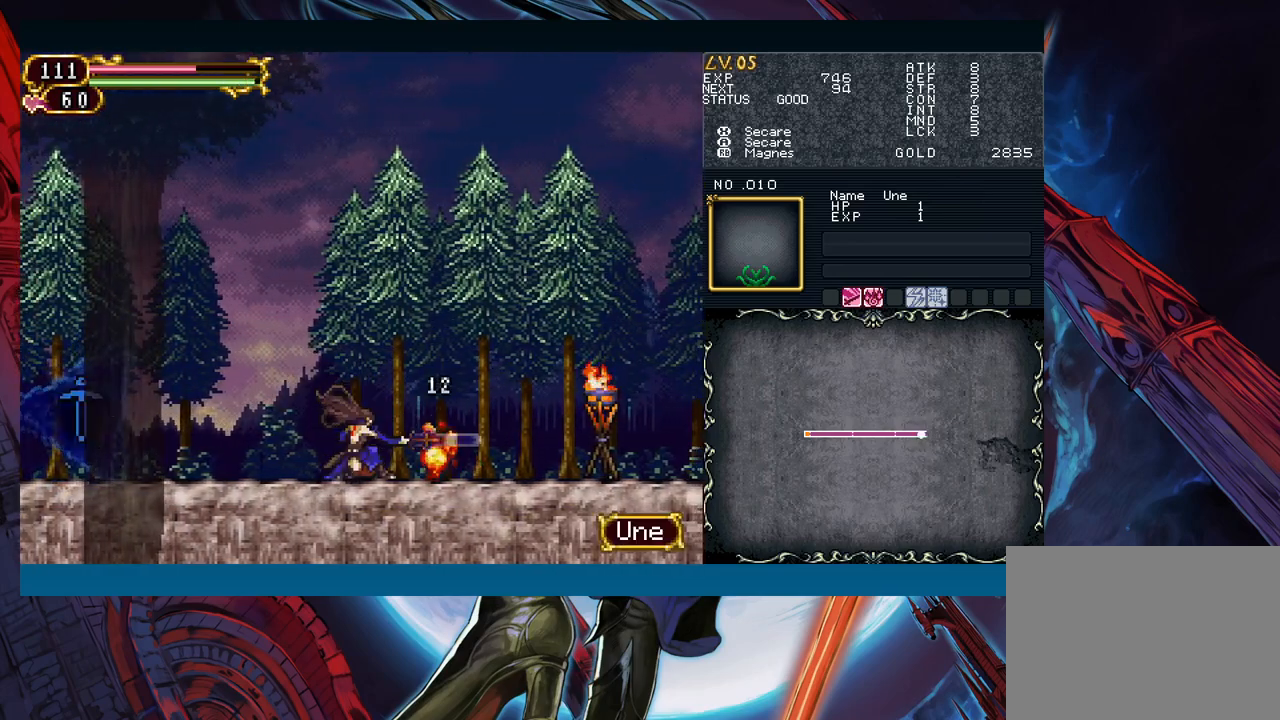
{"buttons": [], "left_stick": "right", "right_stick": "center", "events": [[350, "B", "down"], [383, "A", "down"], [383, "B", "up"], [417, "A", "up"]]}
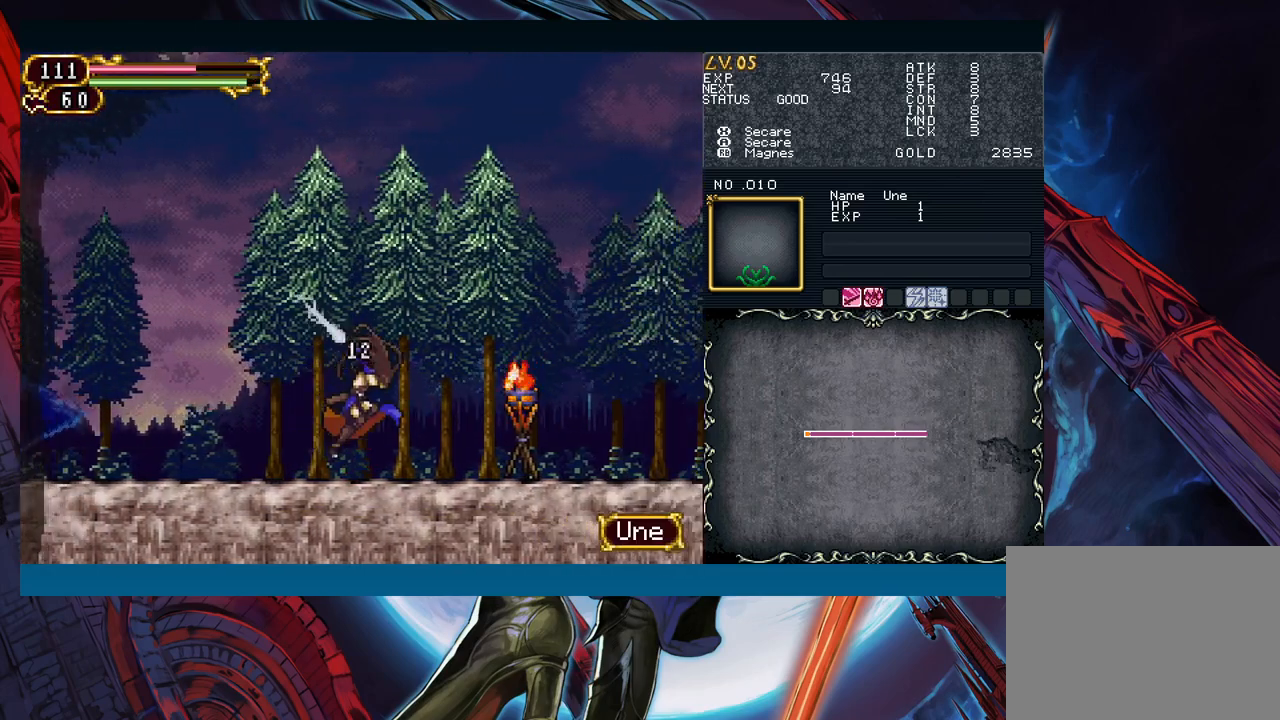
{"buttons": [], "left_stick": "left", "right_stick": "center", "events": [[117, "left_stick", "left"], [150, "Y", "down"], [200, "Y", "up"], [217, "B", "down"], [233, "B", "up"], [233, "left_stick", "down-right"], [450, "left_stick", "left"], [467, "Y", "down"], [500, "Y", "up"]]}
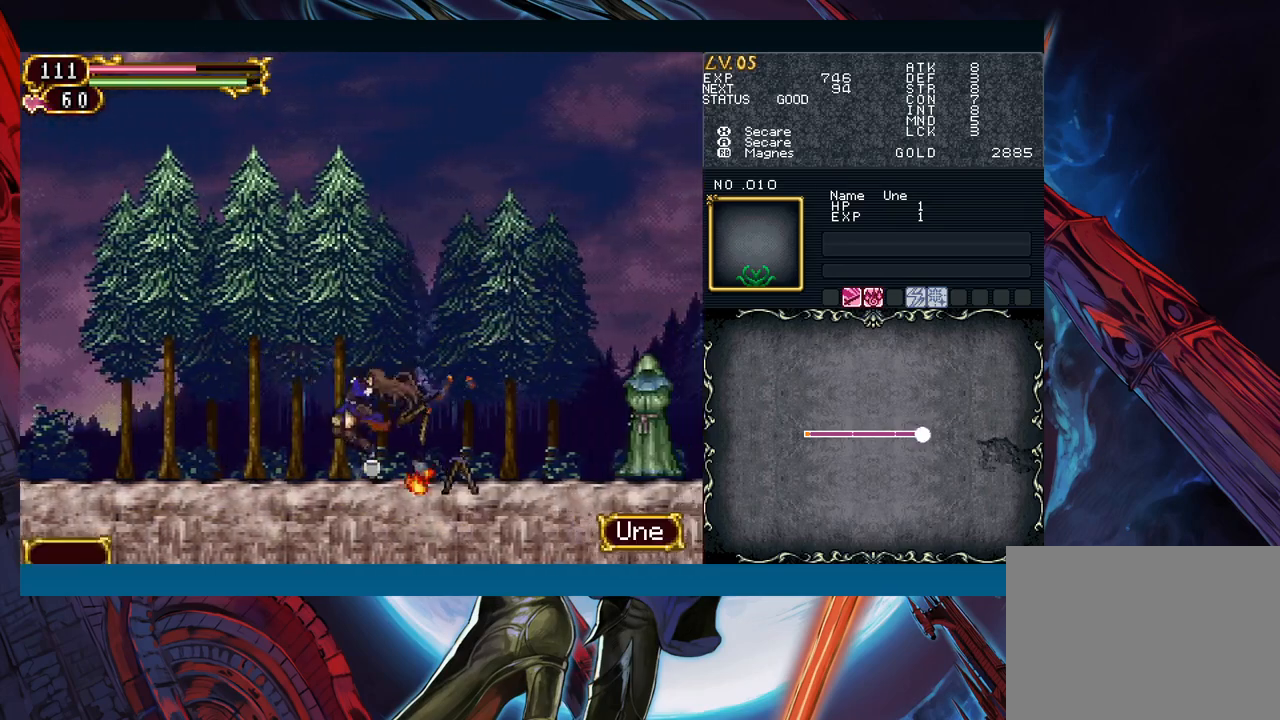
{"buttons": ["A"], "left_stick": "down-right", "right_stick": "center", "events": [[17, "B", "down"], [33, "B", "up"], [33, "left_stick", "down-right"], [500, "A", "down"]]}
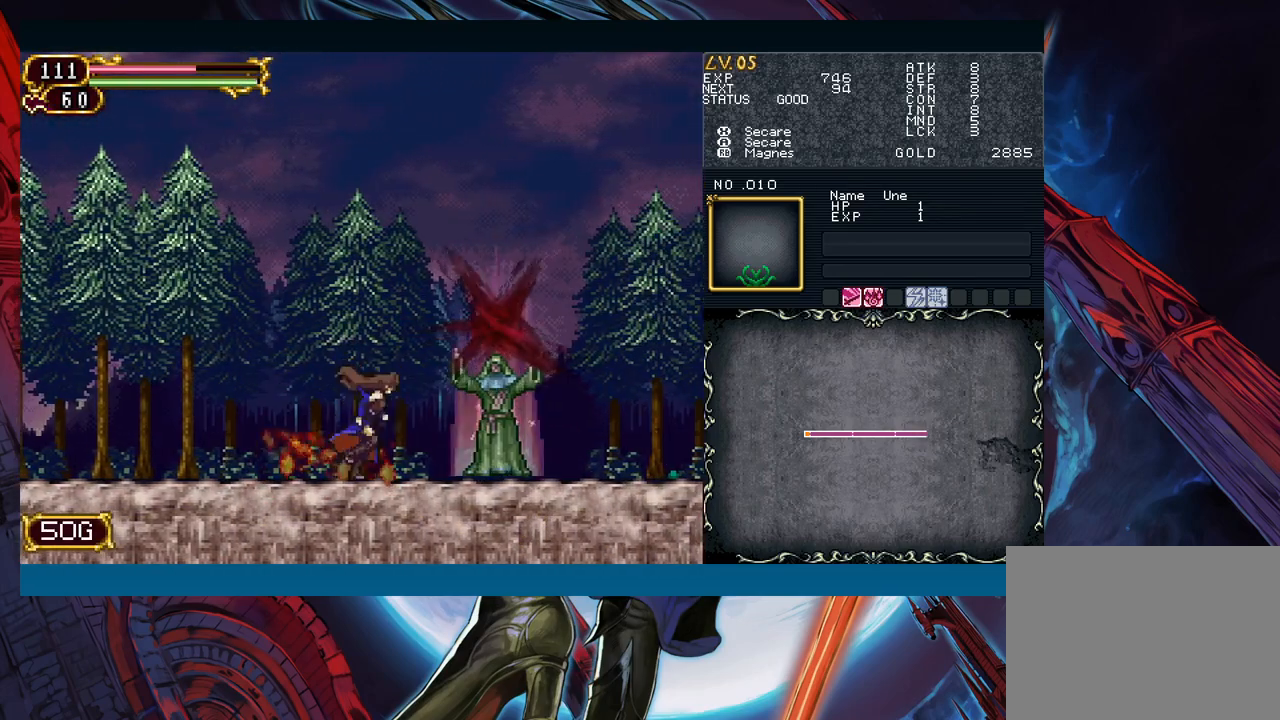
{"buttons": ["A"], "left_stick": "center", "right_stick": "center", "events": [[133, "A", "up"], [133, "left_stick", "center"], [250, "X", "down"], [350, "X", "up"], [483, "A", "down"]]}
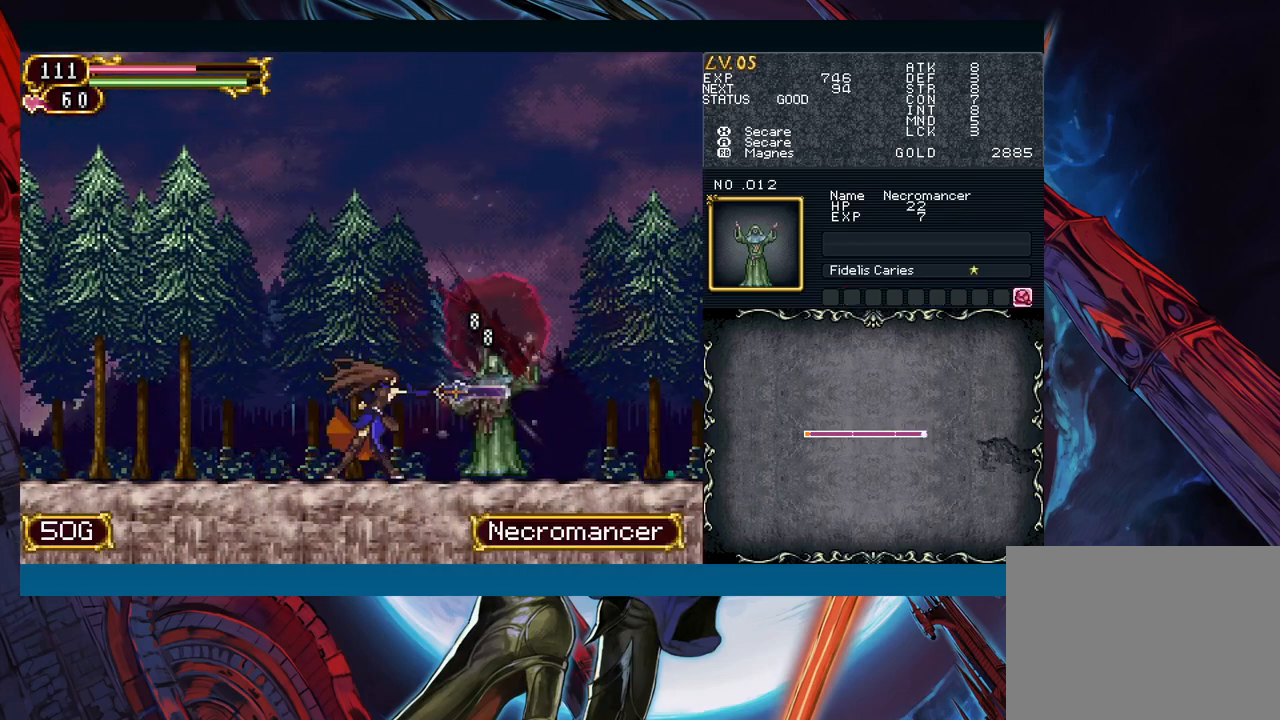
{"buttons": ["Y"], "left_stick": "left", "right_stick": "center", "events": [[100, "A", "up"], [333, "left_stick", "right"], [467, "Y", "down"], [467, "left_stick", "left"]]}
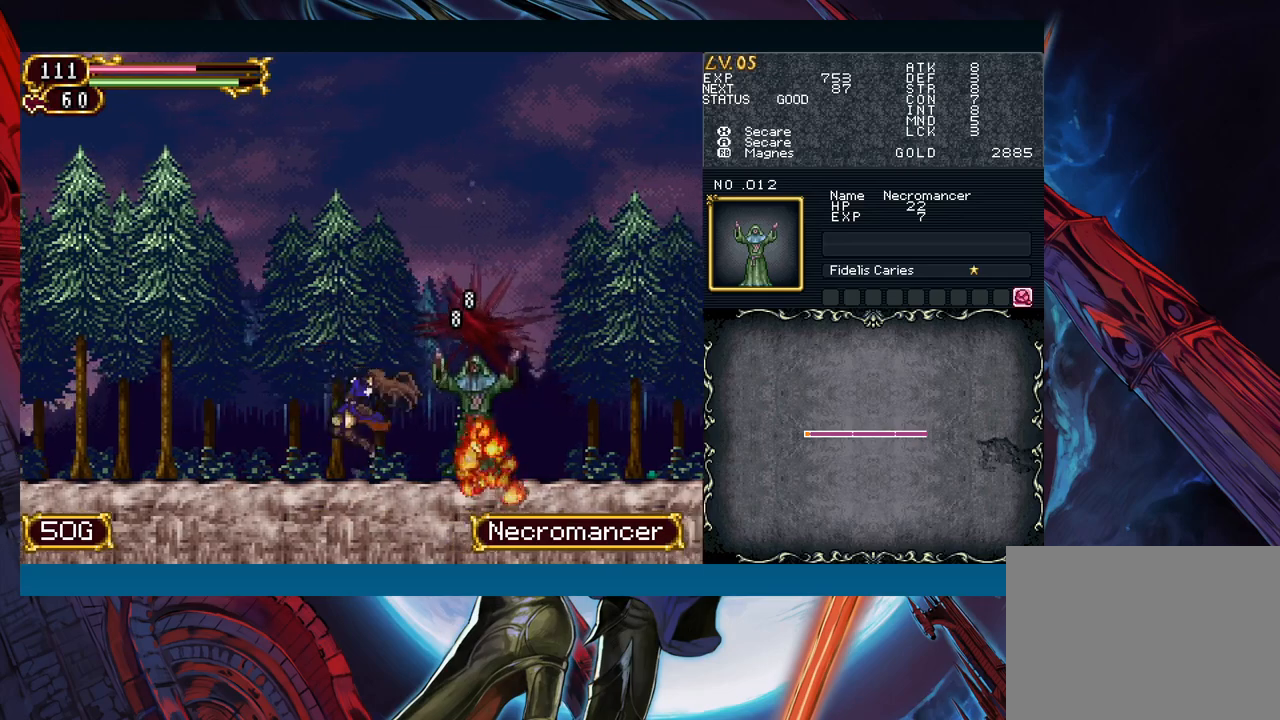
{"buttons": [], "left_stick": "right", "right_stick": "center", "events": [[17, "B", "down"], [17, "Y", "up"], [50, "B", "up"], [50, "left_stick", "down-right"], [267, "left_stick", "left"], [300, "Y", "down"], [333, "B", "down"], [333, "Y", "up"], [367, "B", "up"], [383, "left_stick", "right"]]}
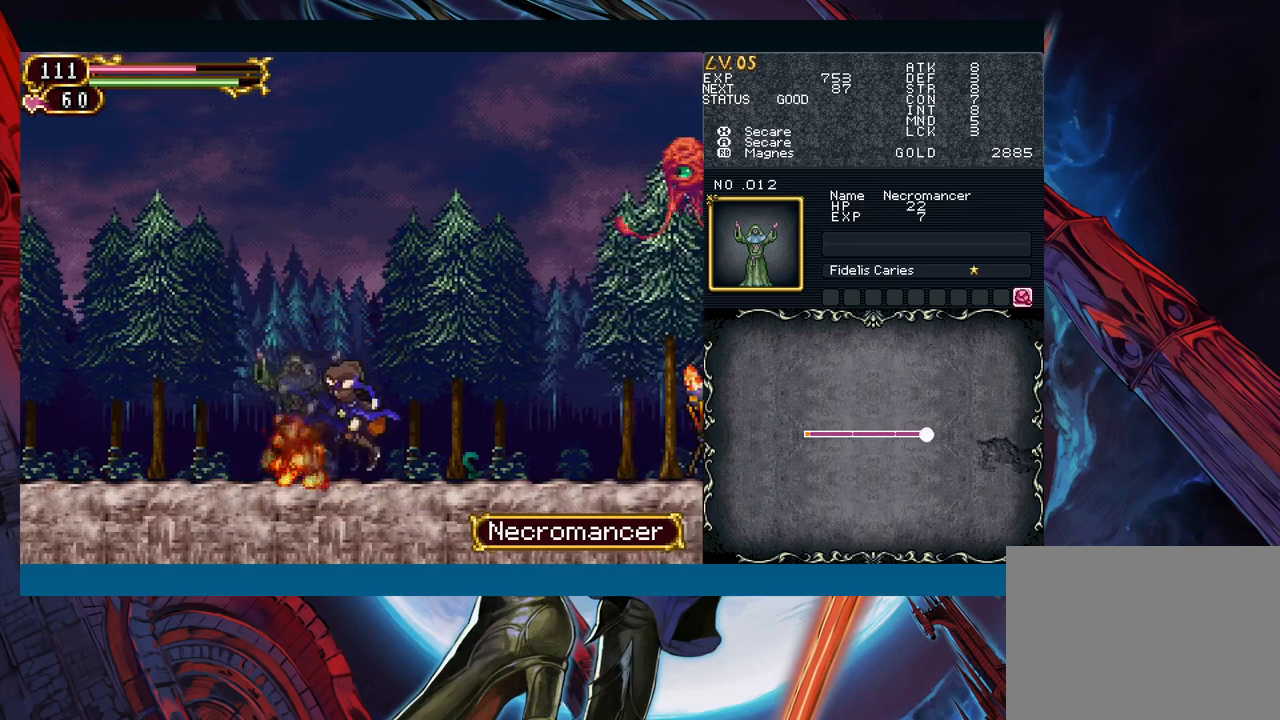
{"buttons": [], "left_stick": "down-right", "right_stick": "center", "events": [[83, "left_stick", "left"], [100, "Y", "down"], [133, "B", "down"], [133, "Y", "up"], [167, "B", "up"], [183, "left_stick", "down-right"]]}
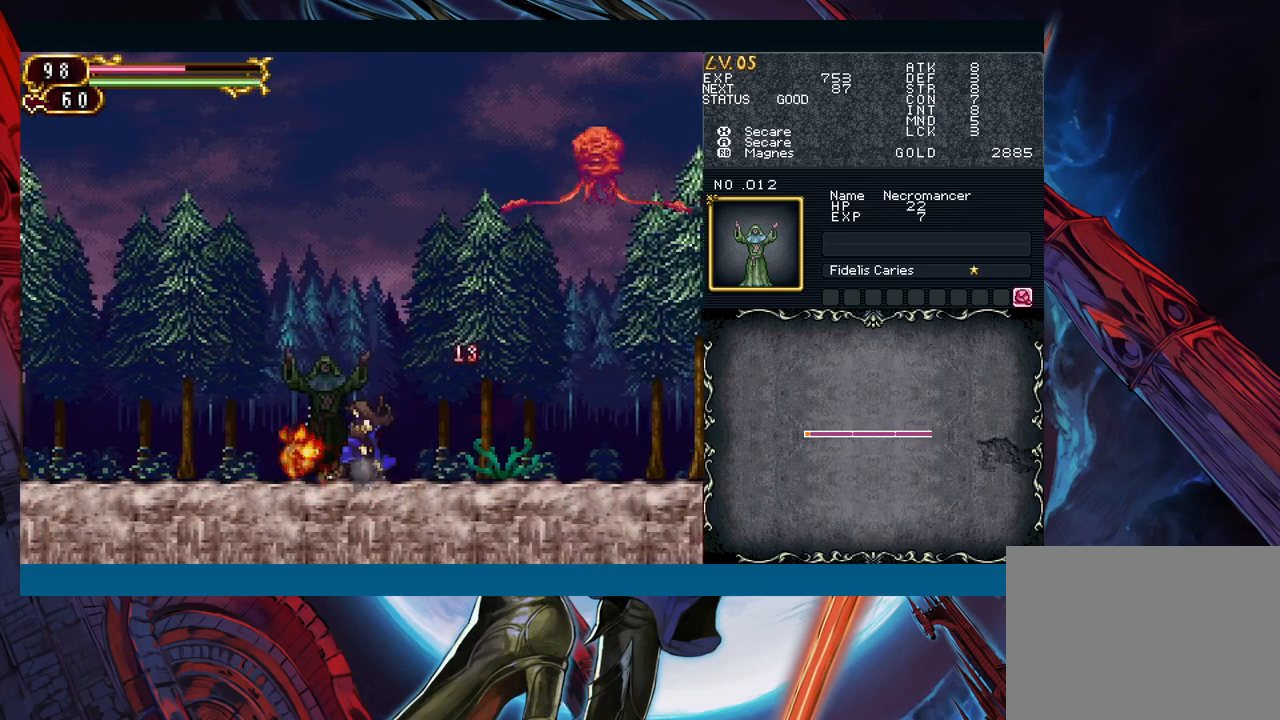
{"buttons": ["X"], "left_stick": "down-right", "right_stick": "center", "events": [[50, "B", "down"], [83, "B", "up"], [433, "X", "down"]]}
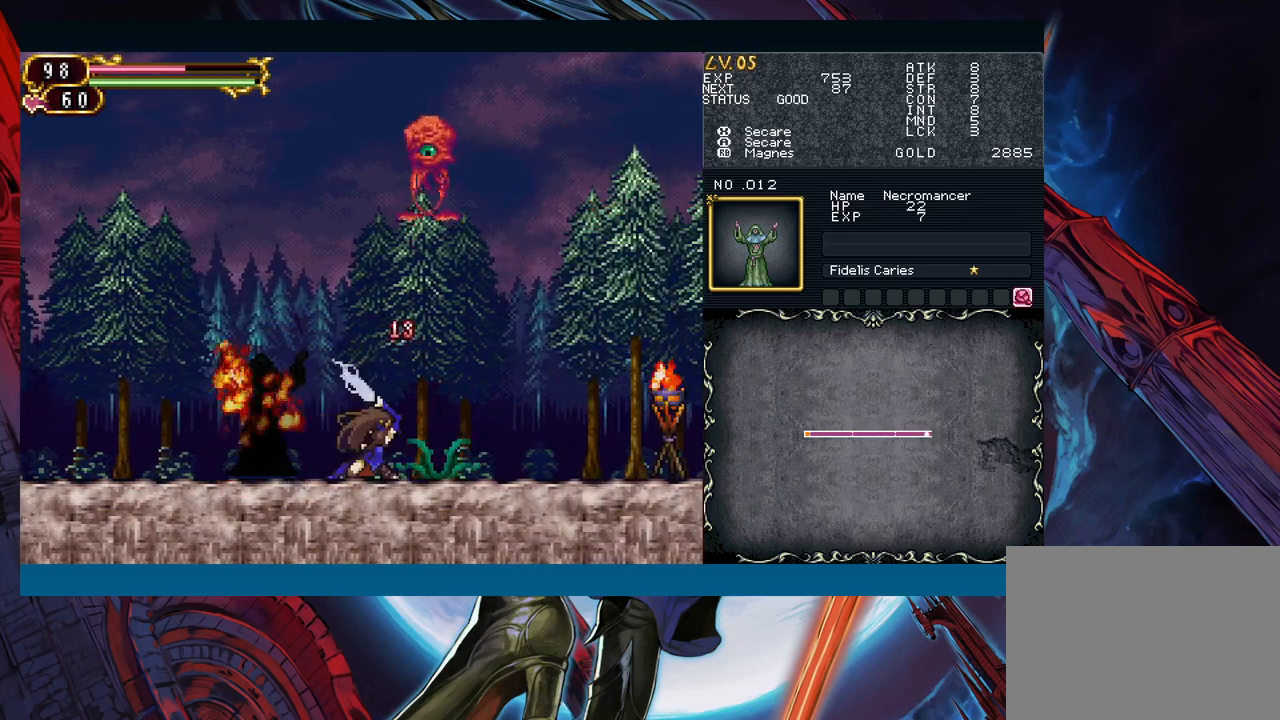
{"buttons": [], "left_stick": "right", "right_stick": "center", "events": [[50, "X", "up"], [83, "left_stick", "center"], [200, "left_stick", "right"]]}
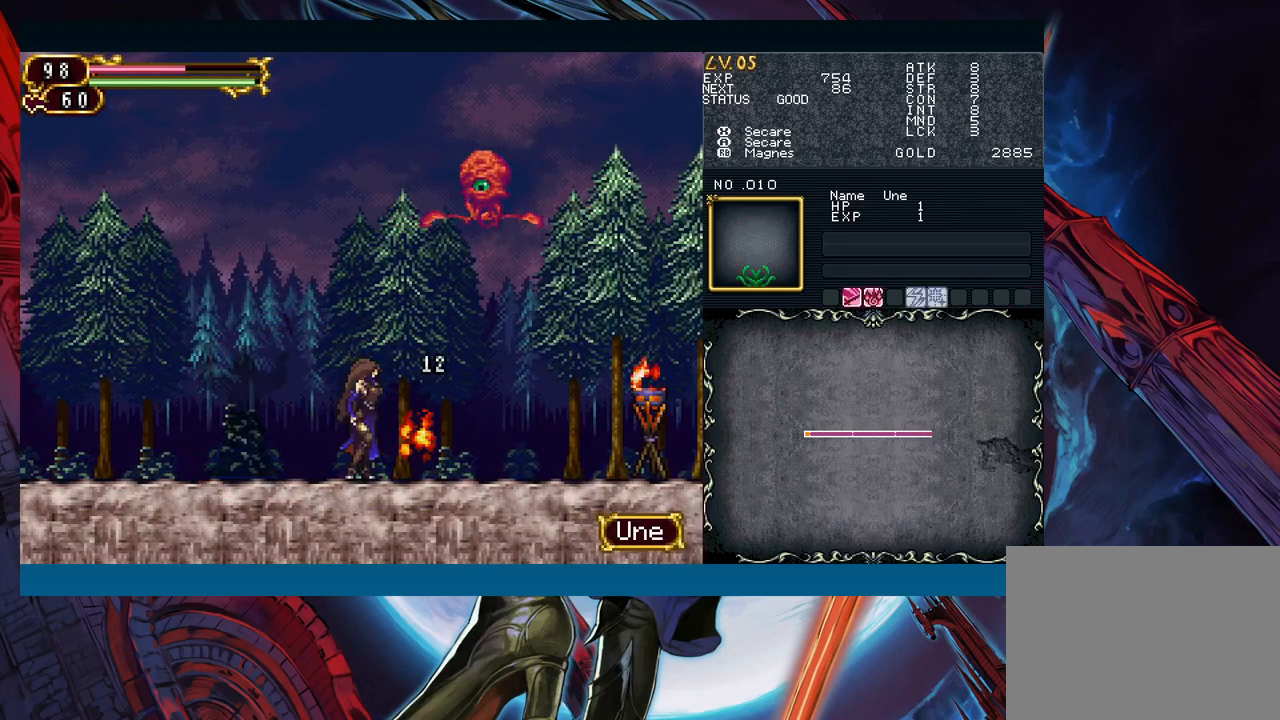
{"buttons": ["X"], "left_stick": "right", "right_stick": "center", "events": [[17, "B", "down"], [33, "left_stick", "center"], [133, "A", "down"], [133, "left_stick", "right"], [333, "A", "up"], [383, "B", "up"], [433, "X", "down"]]}
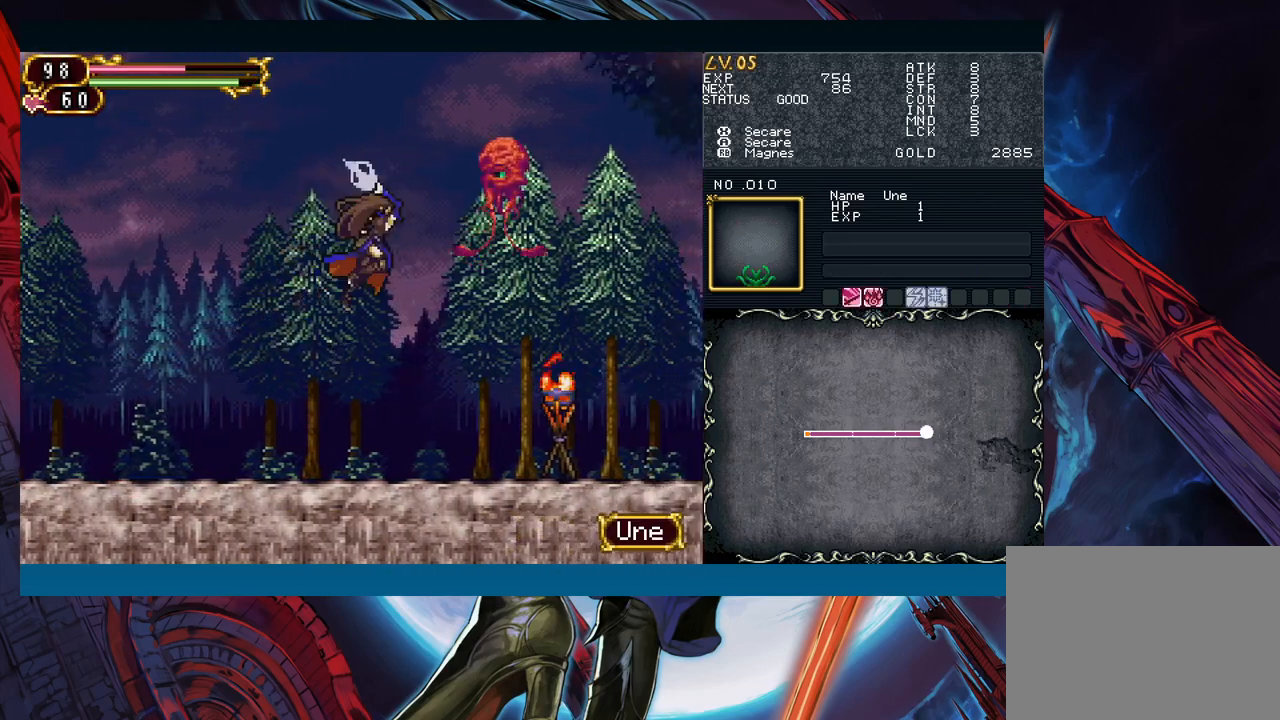
{"buttons": ["B"], "left_stick": "center", "right_stick": "center", "events": [[50, "X", "up"], [333, "left_stick", "center"], [417, "B", "down"]]}
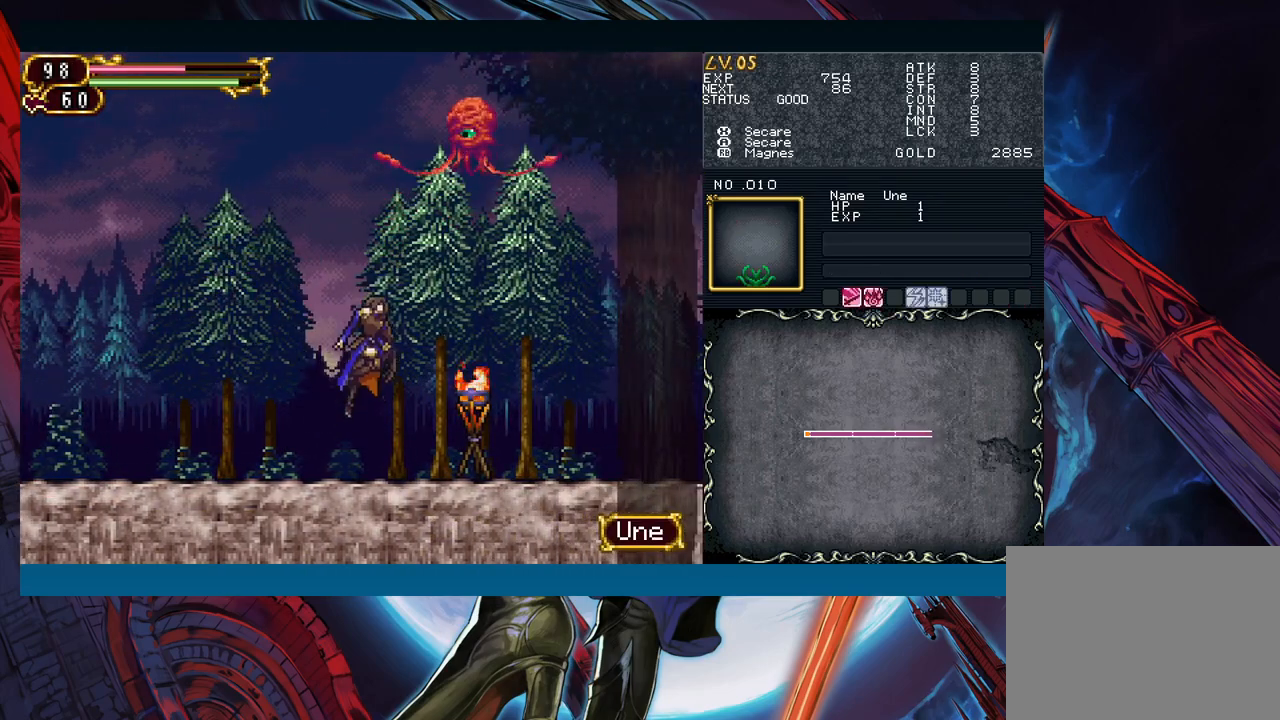
{"buttons": [], "left_stick": "center", "right_stick": "center", "events": [[67, "left_stick", "right"], [133, "B", "up"], [233, "left_stick", "center"], [250, "A", "down"], [350, "A", "up"]]}
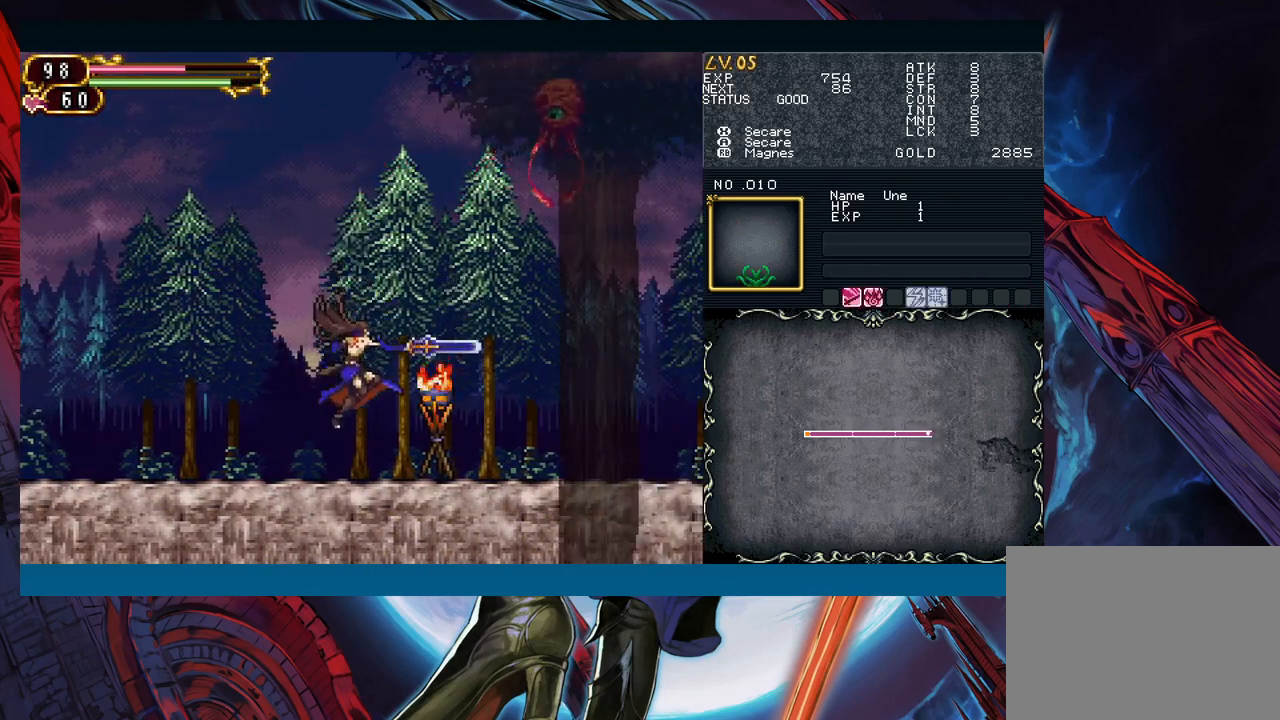
{"buttons": [], "left_stick": "right", "right_stick": "center", "events": [[17, "left_stick", "right"], [300, "left_stick", "left"], [350, "Y", "down"], [383, "B", "down"], [383, "left_stick", "right"], [400, "Y", "up"], [433, "B", "up"]]}
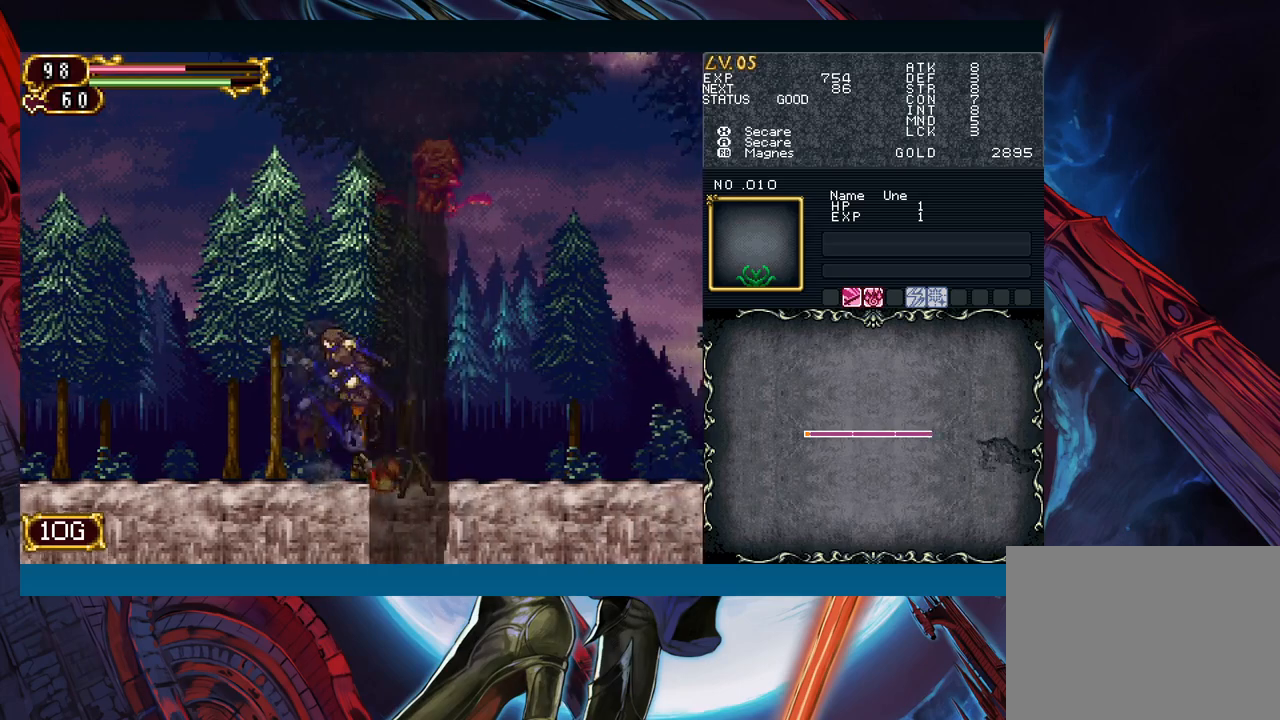
{"buttons": [], "left_stick": "left", "right_stick": "center", "events": [[183, "left_stick", "center"], [283, "left_stick", "right"], [383, "left_stick", "left"]]}
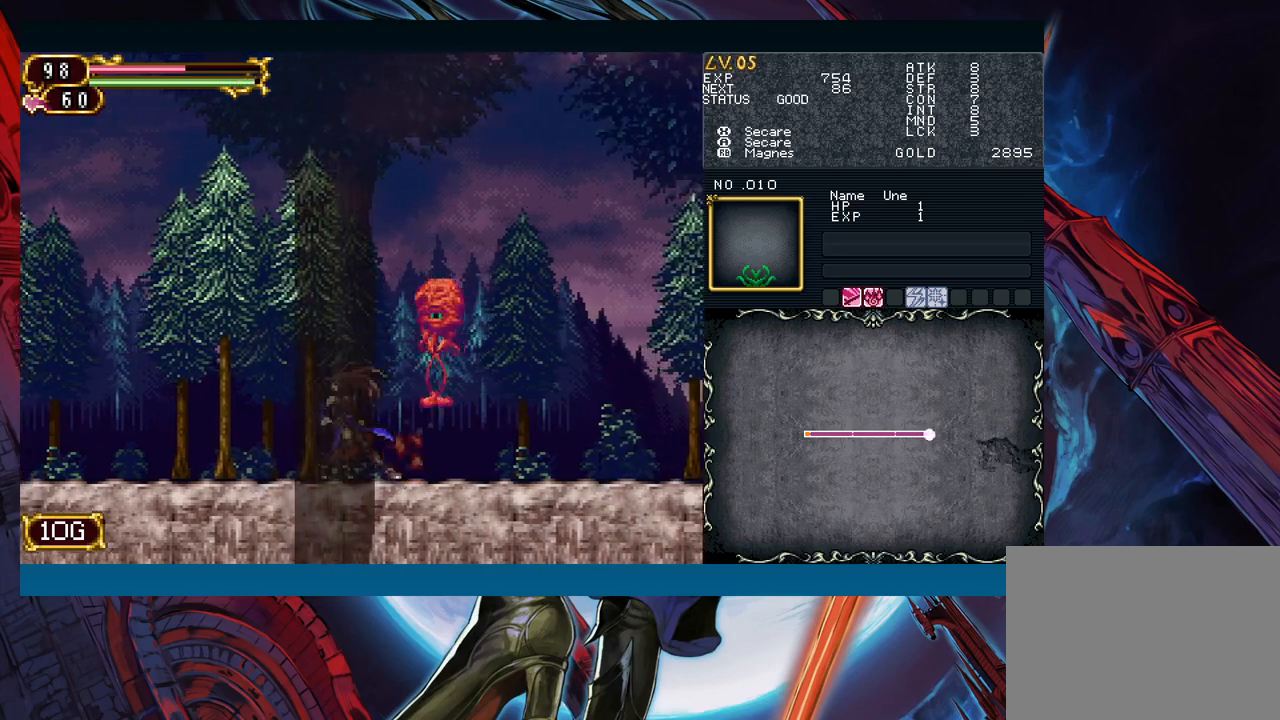
{"buttons": [], "left_stick": "center", "right_stick": "center", "events": [[83, "left_stick", "right"], [117, "B", "down"], [150, "left_stick", "center"], [167, "A", "down"], [267, "B", "up"], [283, "A", "up"], [383, "X", "down"], [483, "X", "up"]]}
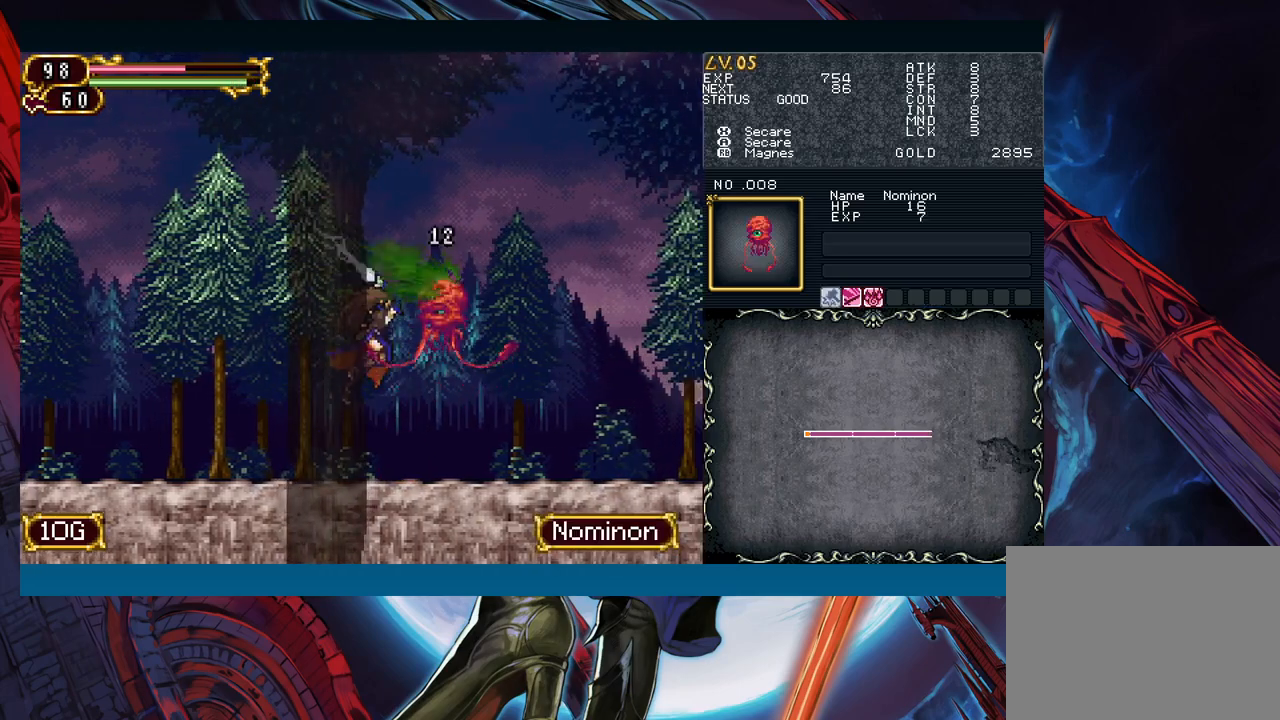
{"buttons": [], "left_stick": "down-right", "right_stick": "center", "events": [[33, "left_stick", "right"], [233, "left_stick", "left"], [267, "Y", "down"], [317, "B", "down"], [317, "Y", "up"], [333, "left_stick", "down-right"], [350, "B", "up"]]}
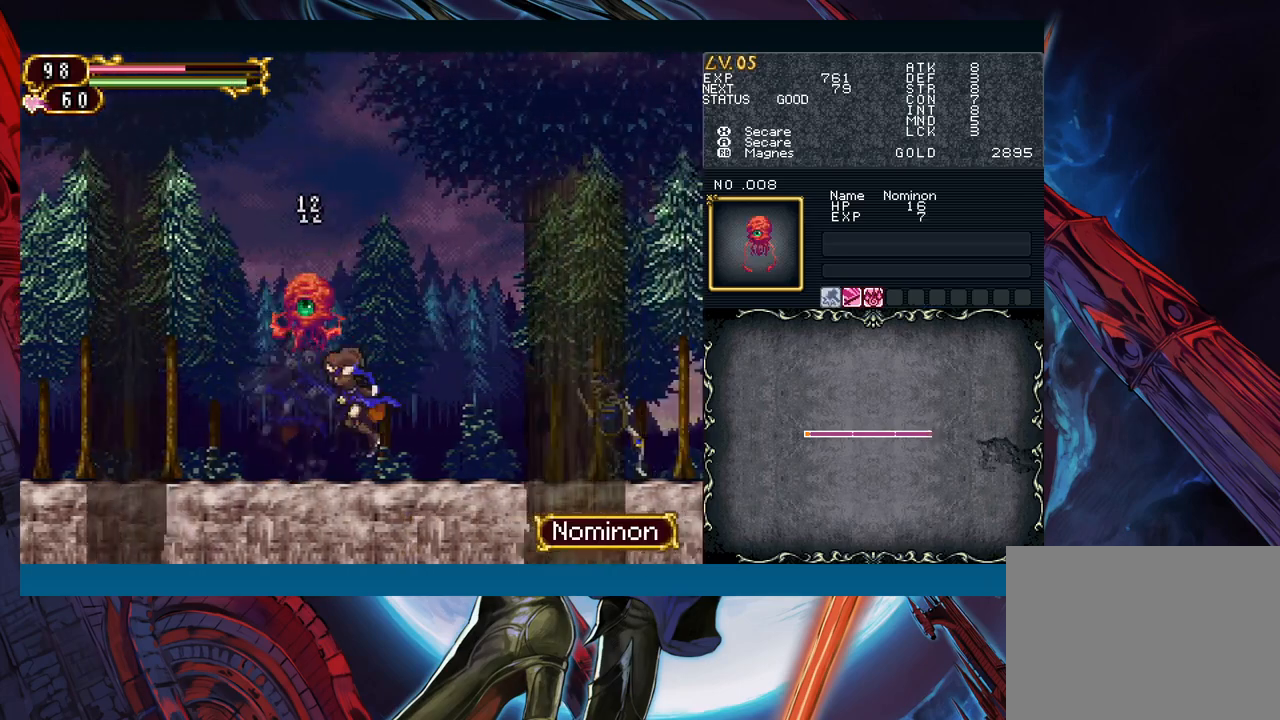
{"buttons": [], "left_stick": "down", "right_stick": "center", "events": [[67, "left_stick", "left"], [100, "Y", "down"], [133, "B", "down"], [133, "Y", "up"], [150, "B", "up"], [183, "left_stick", "down-right"], [400, "A", "down"], [467, "left_stick", "down"], [500, "A", "up"]]}
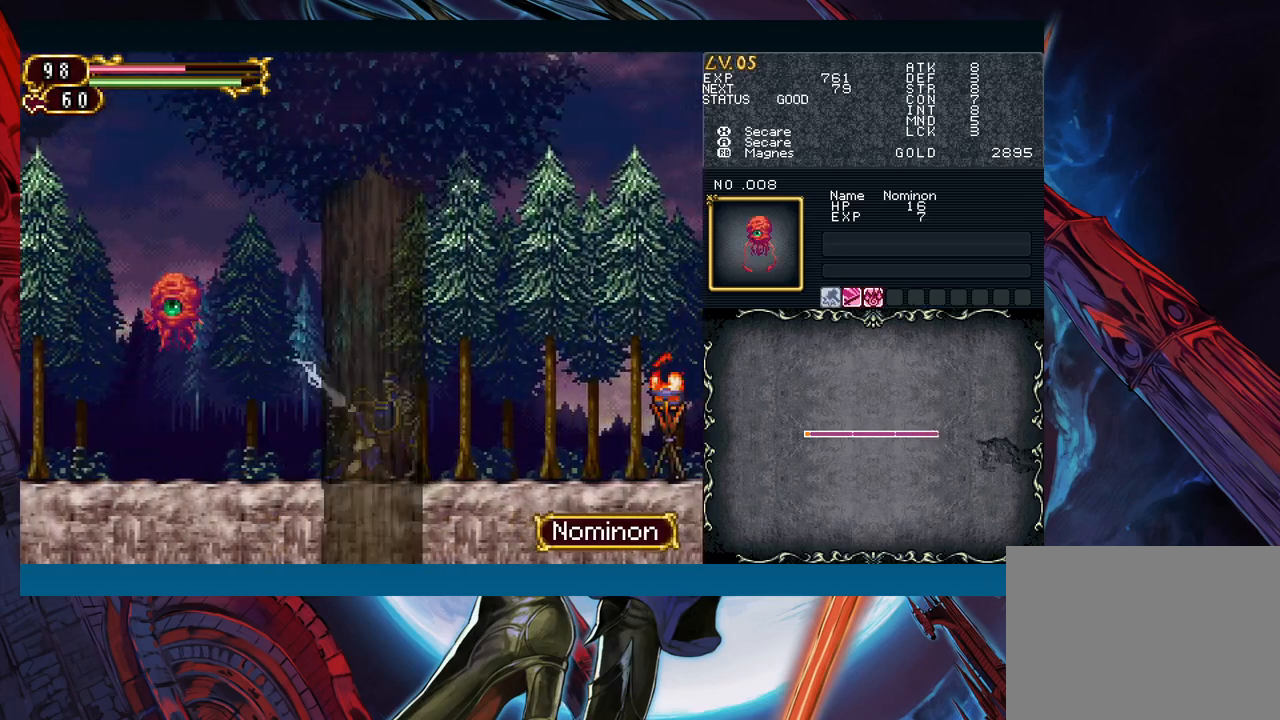
{"buttons": [], "left_stick": "down-right", "right_stick": "center", "events": [[133, "X", "down"], [133, "left_stick", "down-right"], [233, "X", "up"], [367, "A", "down"], [483, "A", "up"]]}
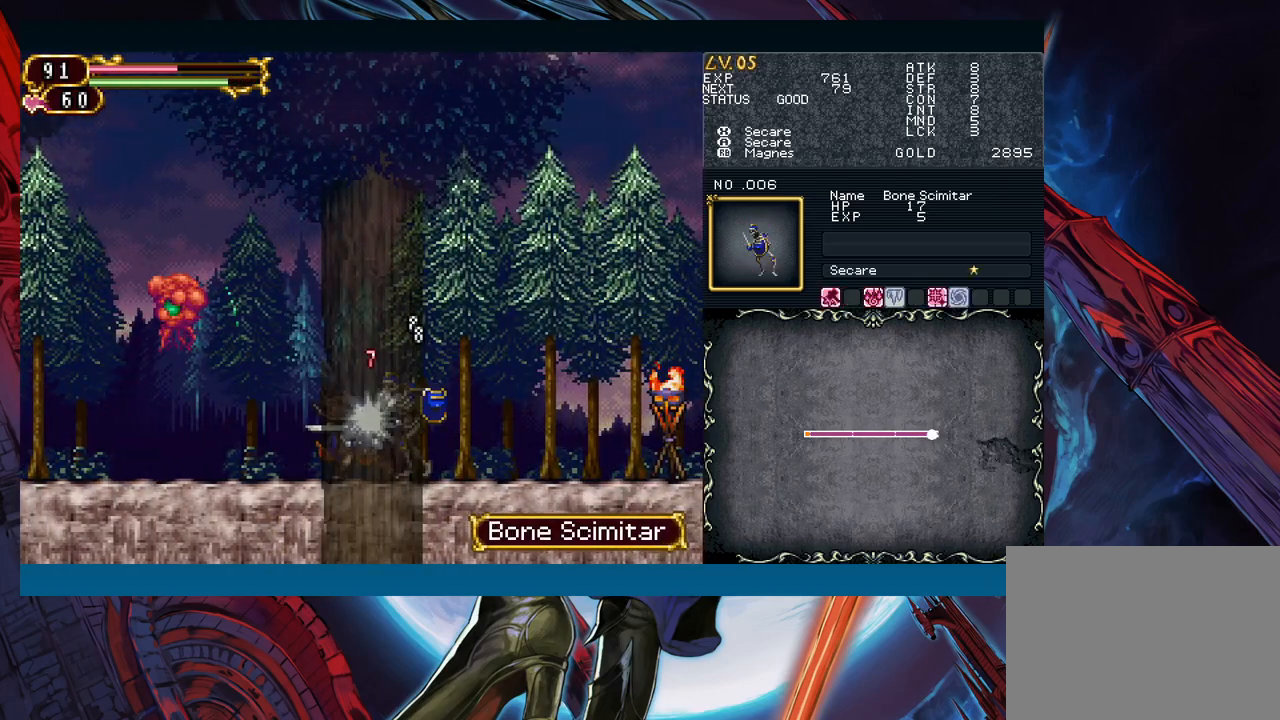
{"buttons": ["X"], "left_stick": "down", "right_stick": "center", "events": [[283, "left_stick", "right"], [450, "X", "down"], [483, "left_stick", "down"]]}
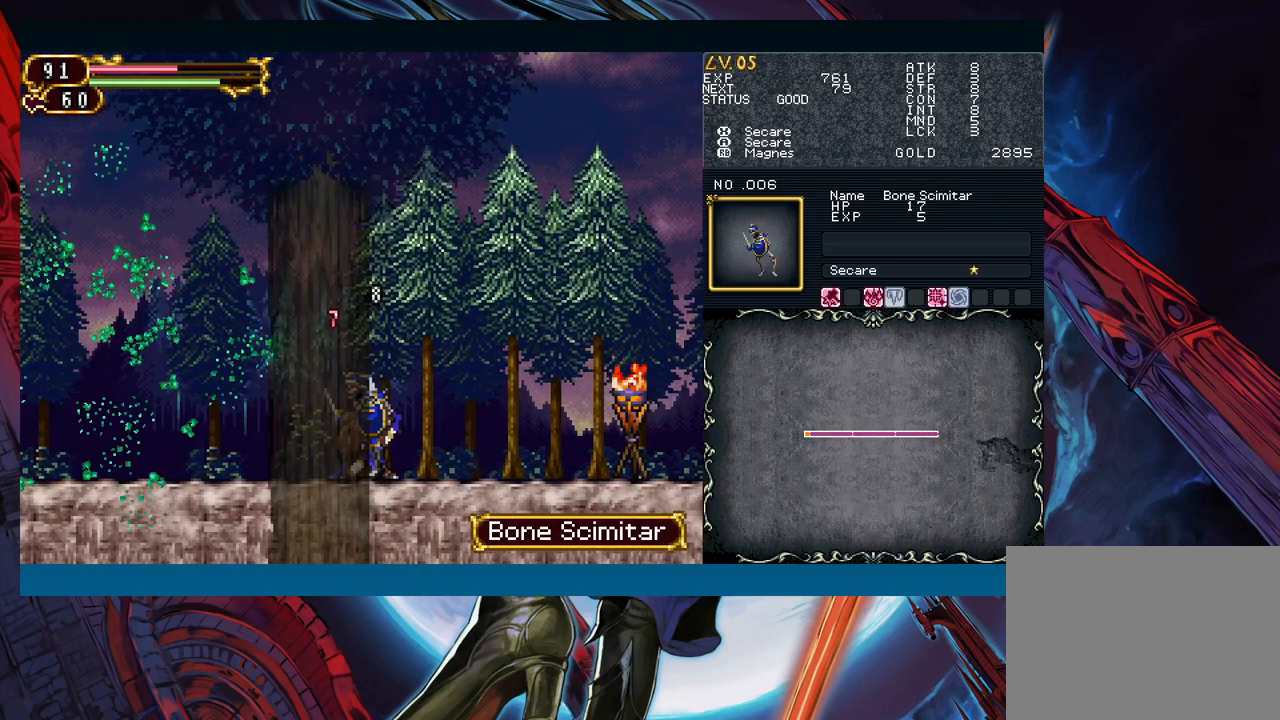
{"buttons": ["Y"], "left_stick": "up-left", "right_stick": "center", "events": [[83, "X", "up"], [150, "left_stick", "down-right"], [467, "Y", "down"], [467, "left_stick", "up-left"]]}
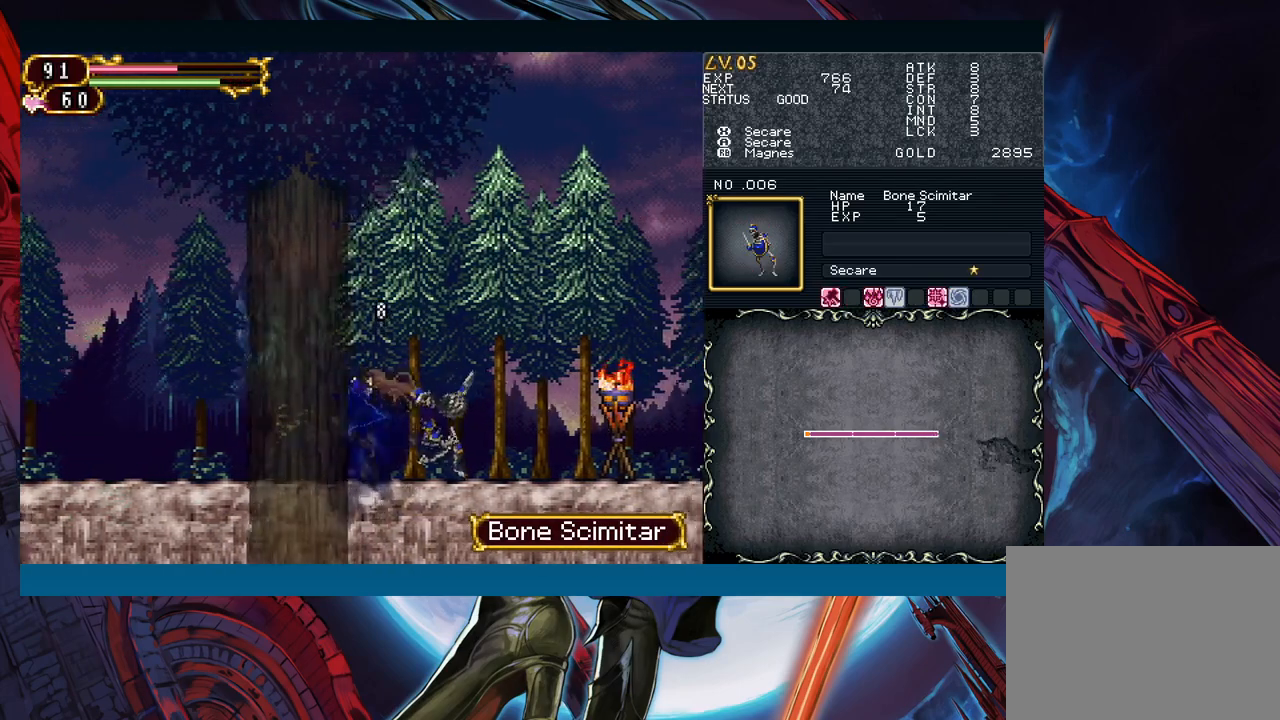
{"buttons": [], "left_stick": "down-right", "right_stick": "center", "events": [[17, "Y", "up"], [33, "B", "down"], [50, "B", "up"], [67, "left_stick", "down-right"], [267, "left_stick", "left"], [283, "Y", "down"], [333, "B", "down"], [333, "Y", "up"], [367, "B", "up"], [367, "left_stick", "down-right"]]}
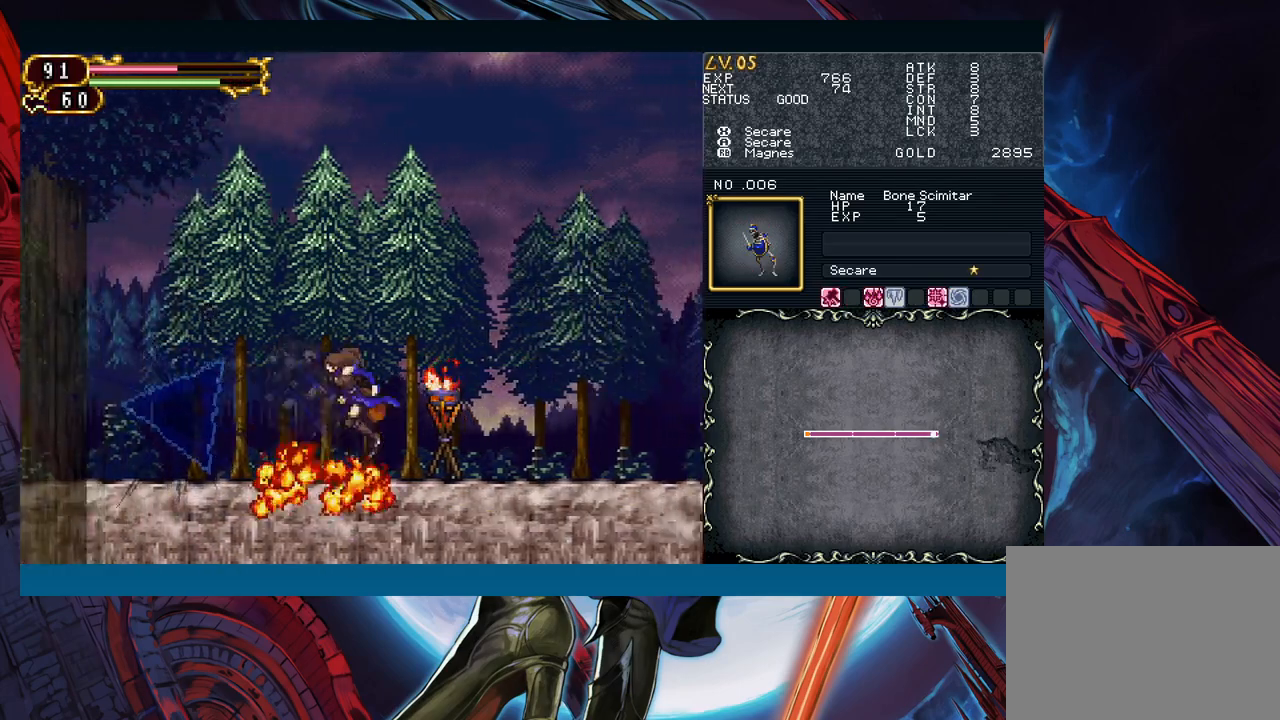
{"buttons": [], "left_stick": "down-right", "right_stick": "center", "events": [[117, "B", "down"], [150, "A", "down"], [150, "B", "up"], [167, "A", "up"], [367, "left_stick", "left"], [400, "Y", "down"], [450, "Y", "up"], [467, "B", "down"], [483, "B", "up"], [483, "left_stick", "down-right"]]}
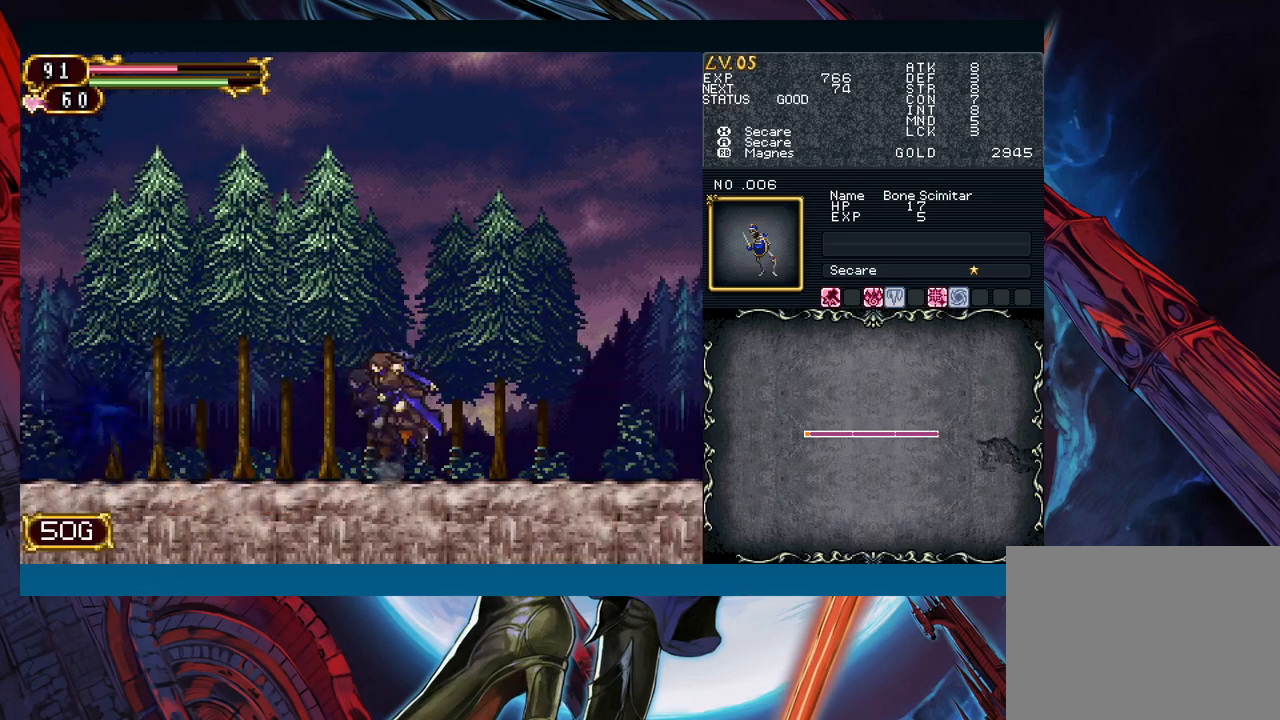
{"buttons": [], "left_stick": "left", "right_stick": "center", "events": [[200, "left_stick", "left"], [233, "Y", "down"], [267, "B", "down"], [267, "Y", "up"], [300, "B", "up"], [300, "left_stick", "down-right"], [500, "left_stick", "left"]]}
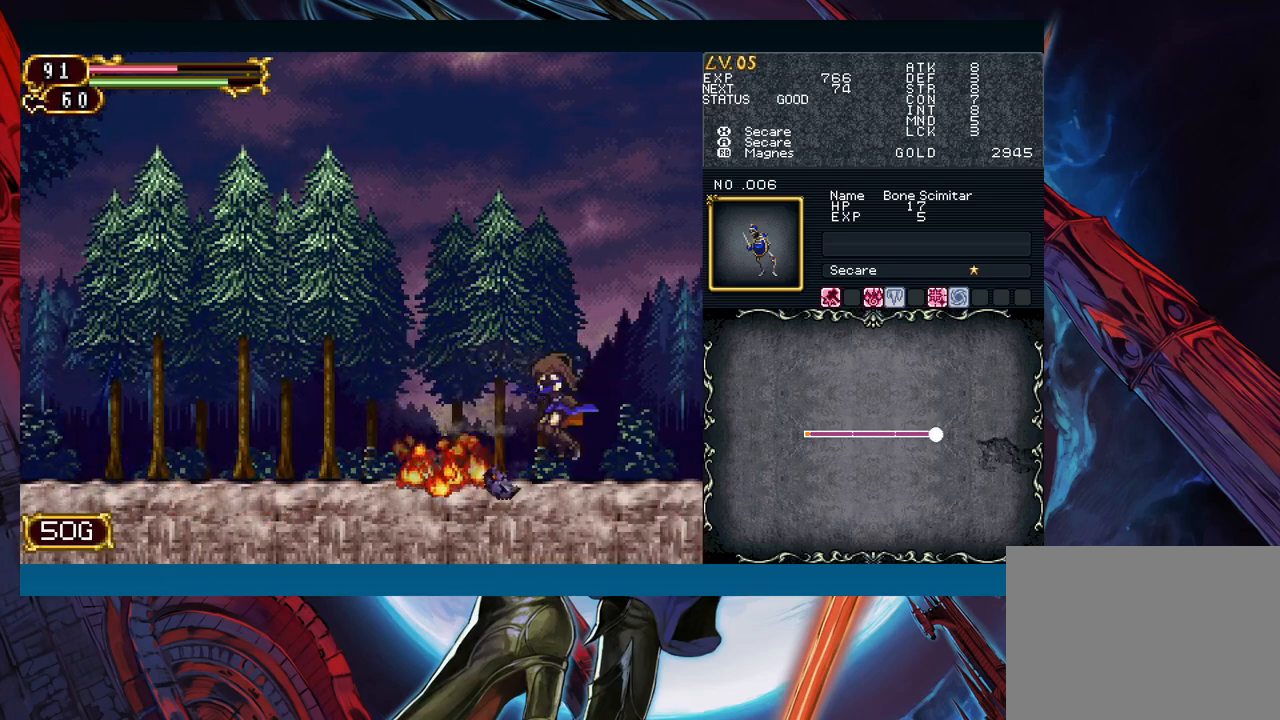
{"buttons": [], "left_stick": "down-right", "right_stick": "center", "events": [[17, "Y", "down"], [50, "B", "down"], [50, "Y", "up"], [83, "B", "up"], [83, "left_stick", "down-right"], [333, "left_stick", "left"], [350, "Y", "down"], [383, "Y", "up"], [400, "B", "down"], [417, "B", "up"], [433, "left_stick", "down-right"]]}
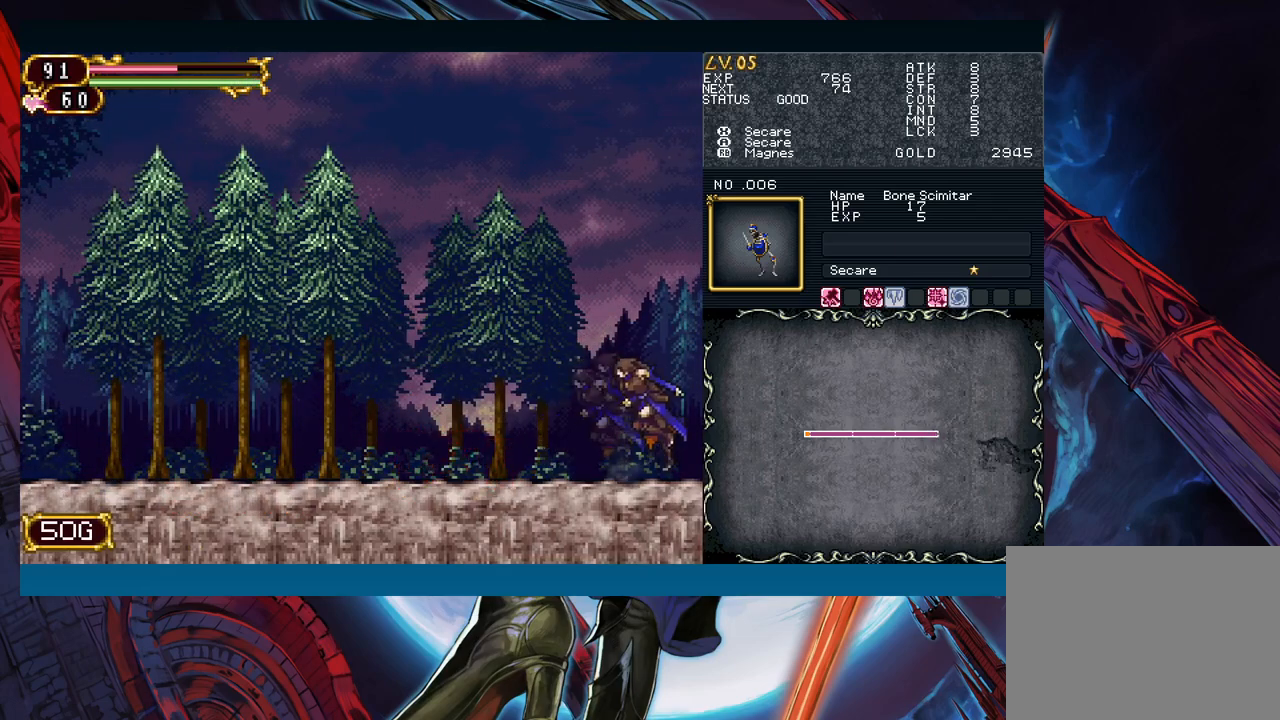
{"buttons": ["R1"], "left_stick": "center", "right_stick": "center", "events": [[183, "left_stick", "left"], [250, "R1", "down"], [283, "Y", "down"], [317, "Y", "up"], [350, "R1", "up"], [367, "R1", "down"], [383, "left_stick", "center"], [400, "Y", "down"], [417, "R1", "up"], [433, "Y", "up"], [483, "R1", "down"]]}
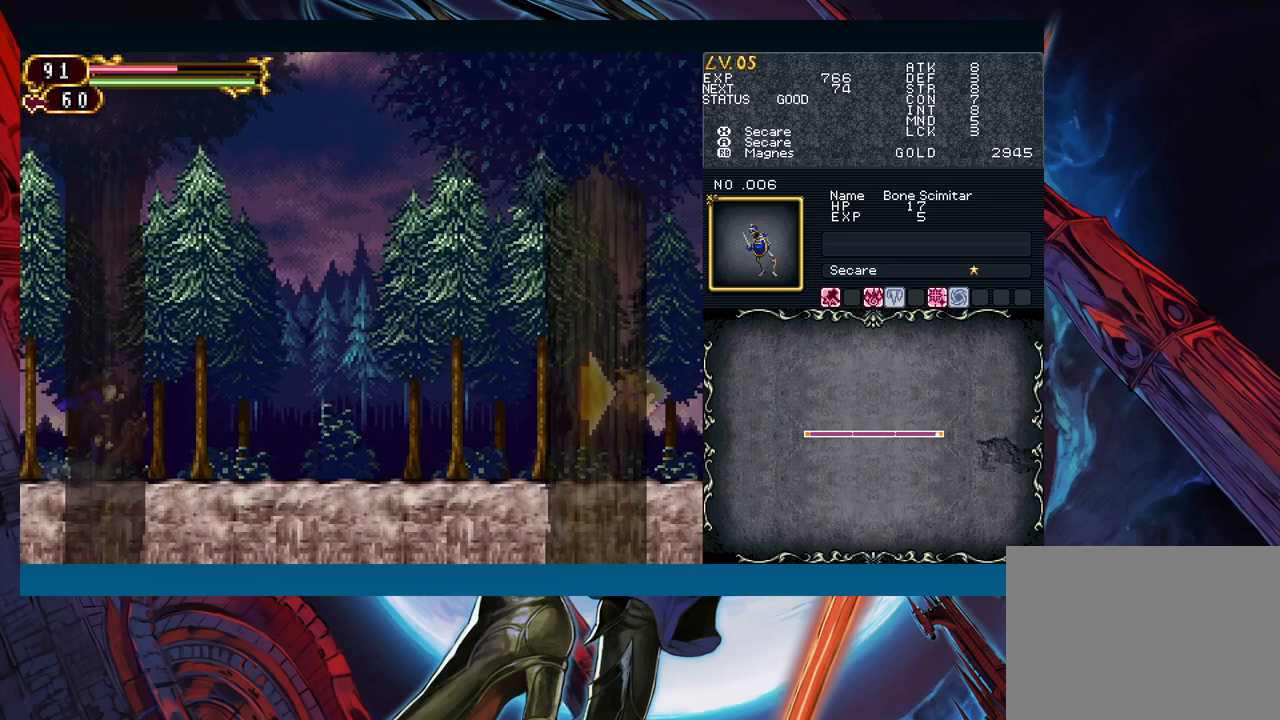
{"buttons": [], "left_stick": "center", "right_stick": "center", "events": [[17, "R1", "up"], [67, "R1", "down"], [67, "Y", "down"], [117, "R1", "up"], [133, "Y", "up"], [167, "R1", "down"], [167, "Y", "down"], [200, "R1", "up"], [217, "Y", "up"], [250, "R1", "down"], [267, "Y", "down"], [317, "R1", "up"], [367, "R1", "down"], [400, "R1", "up"], [433, "Y", "up"], [450, "Y", "down"], [467, "R1", "down"], [483, "R1", "up"], [500, "Y", "up"]]}
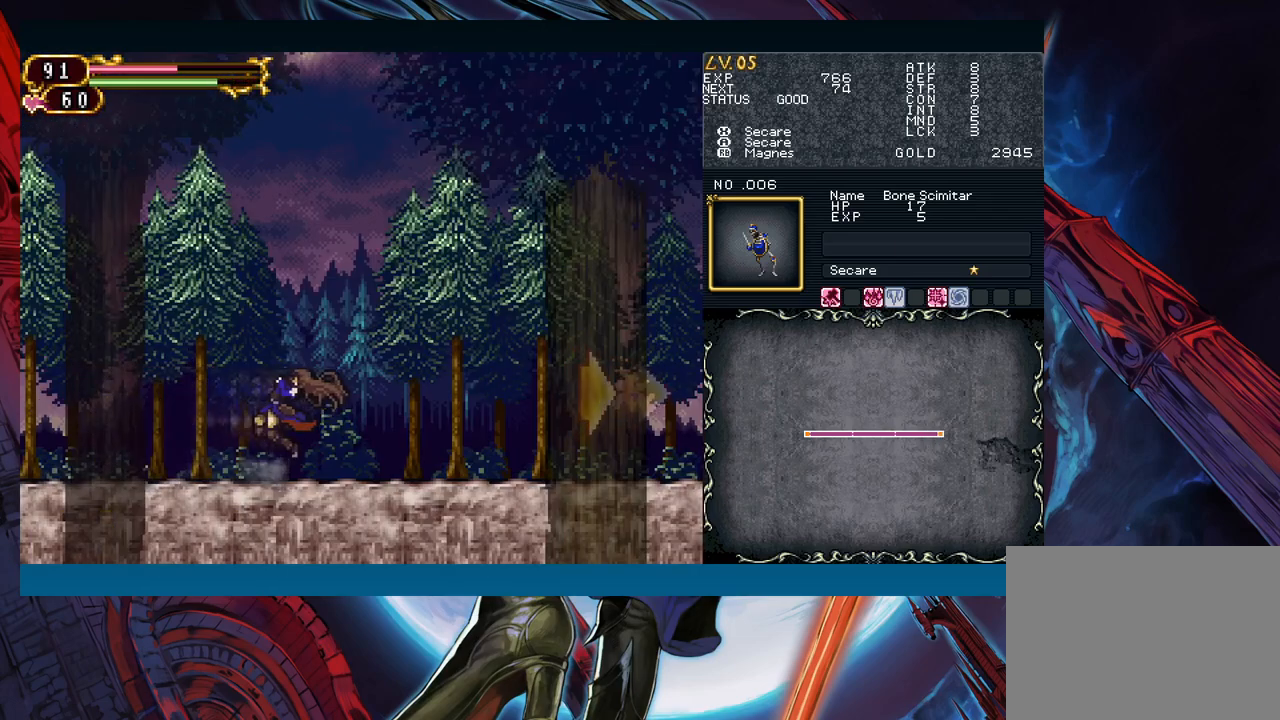
{"buttons": ["Y", "R1"], "left_stick": "center", "right_stick": "center", "events": [[33, "Y", "down"], [50, "R1", "down"], [83, "R1", "up"], [117, "Y", "up"], [150, "R1", "down"], [150, "Y", "down"], [200, "R1", "up"], [200, "Y", "up"], [233, "R1", "down"], [250, "Y", "down"], [317, "R1", "up"], [367, "R1", "down"], [383, "R1", "up"], [417, "Y", "up"], [467, "R1", "down"], [483, "Y", "down"]]}
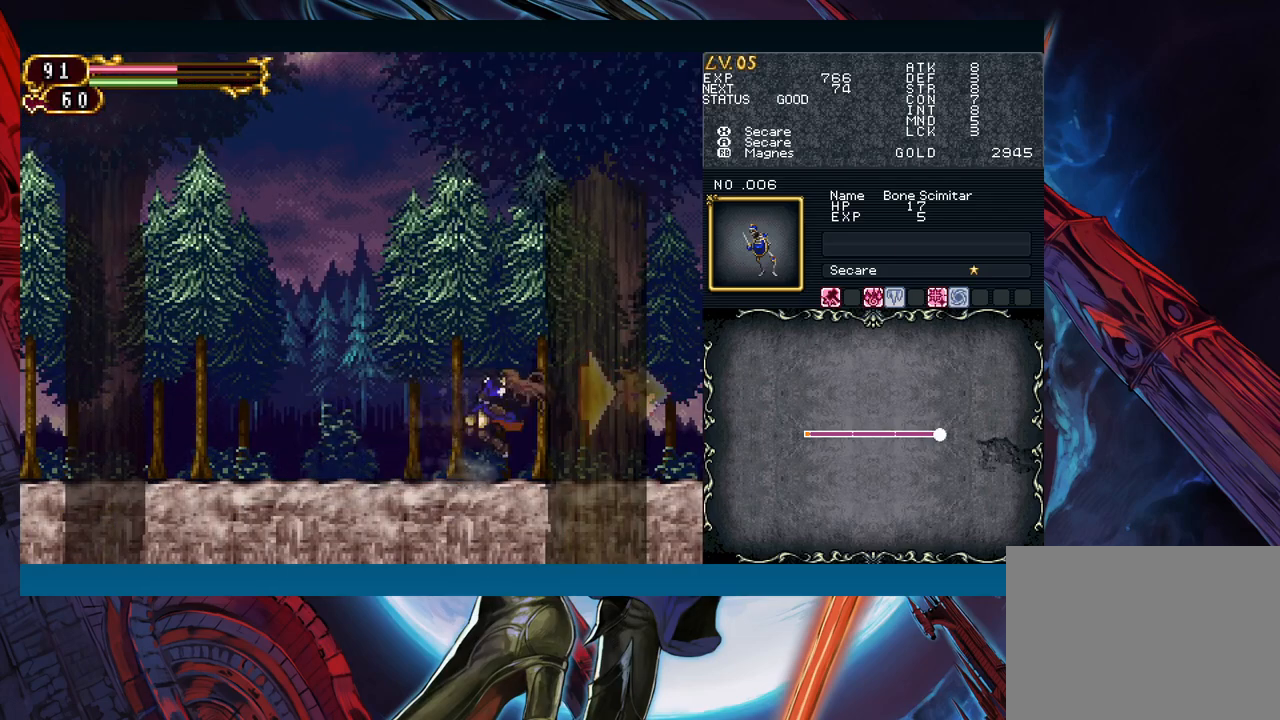
{"buttons": [], "left_stick": "center", "right_stick": "center", "events": [[17, "R1", "up"], [33, "Y", "up"], [67, "R1", "down"], [67, "Y", "down"], [117, "R1", "up"], [133, "Y", "up"], [167, "R1", "down"], [167, "Y", "down"], [217, "R1", "up"], [250, "Y", "up"], [283, "R1", "down"], [283, "Y", "down"], [317, "R1", "up"], [333, "Y", "up"], [383, "R1", "down"], [400, "Y", "down"], [433, "R1", "up"], [467, "Y", "up"]]}
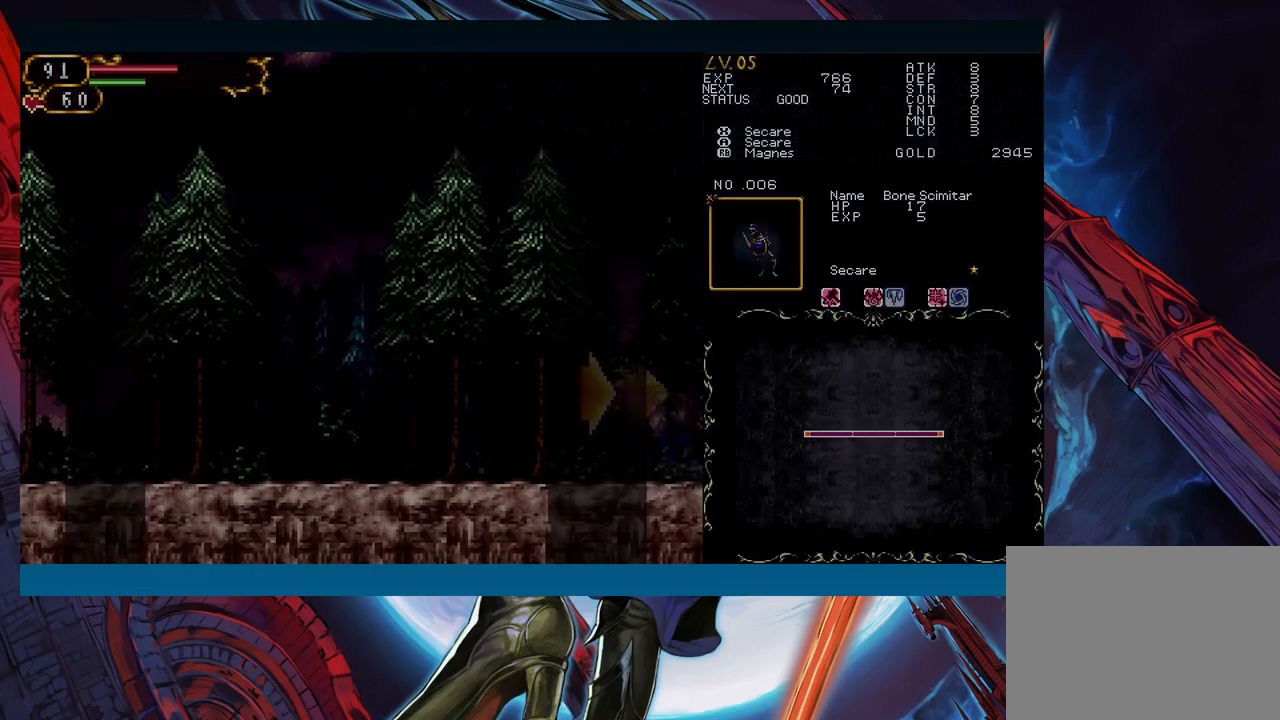
{"buttons": [], "left_stick": "center", "right_stick": "center", "events": []}
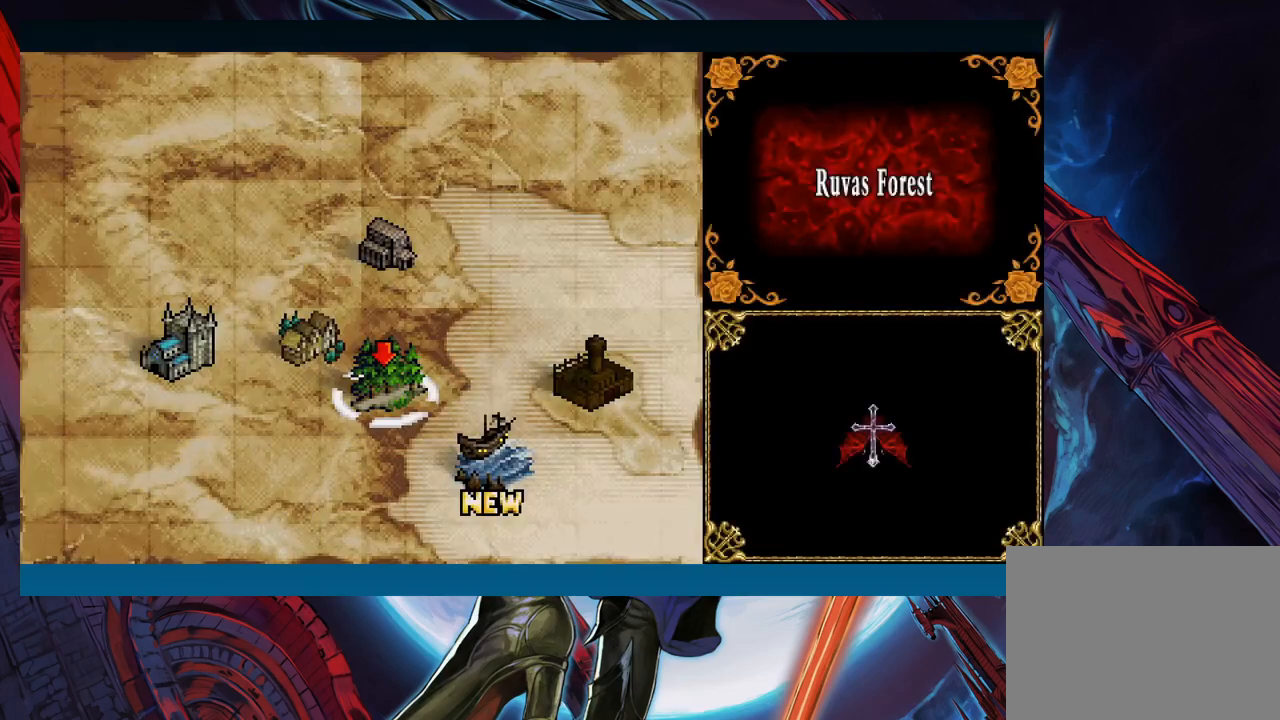
{"buttons": [], "left_stick": "center", "right_stick": "center", "events": [[183, "left_stick", "down-right"], [250, "left_stick", "center"]]}